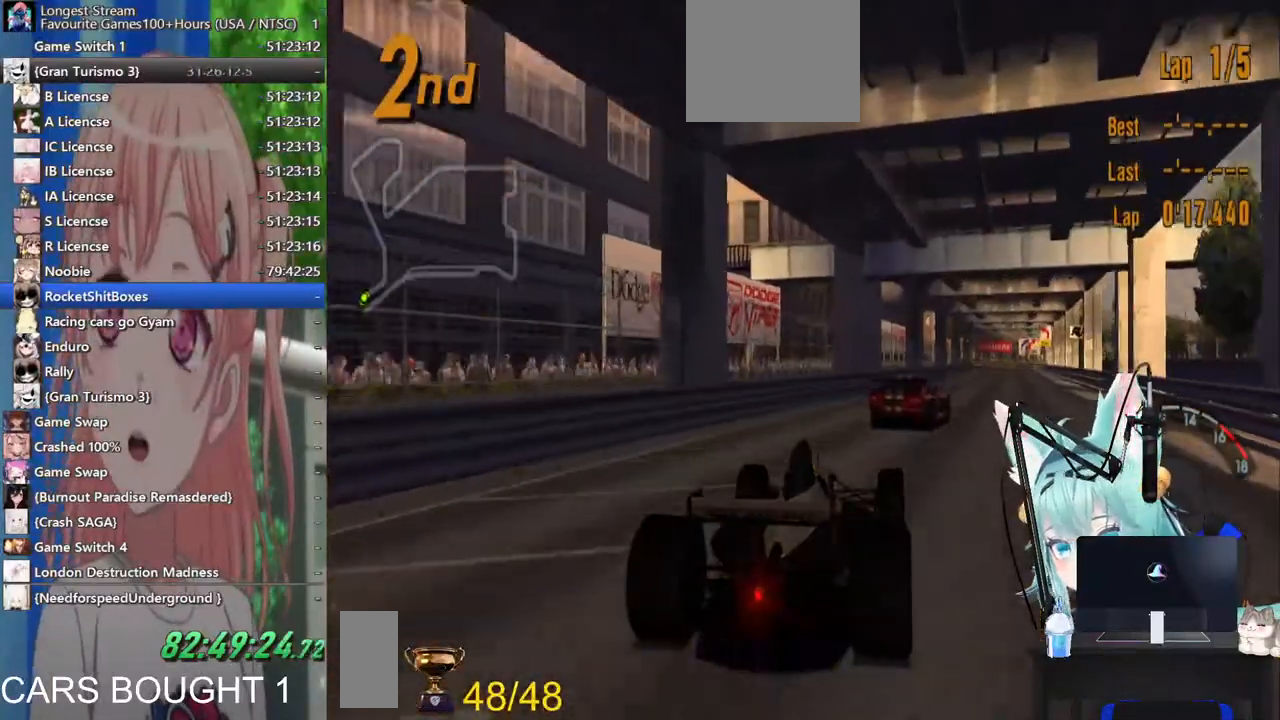
Gameplay with a controller (PlayStation layout); each line is a JSON object with the inputs held at the frame after it (dt_ms = milliseconds from this image to that frame). "events" lists button and stick changes between this image and that frame as [ms after this image, input, new state], when the widget could be followed in between. Not read: L1 R1 R2.
{"dt_ms": 500, "buttons": [], "left_stick": "center", "right_stick": "center", "events": []}
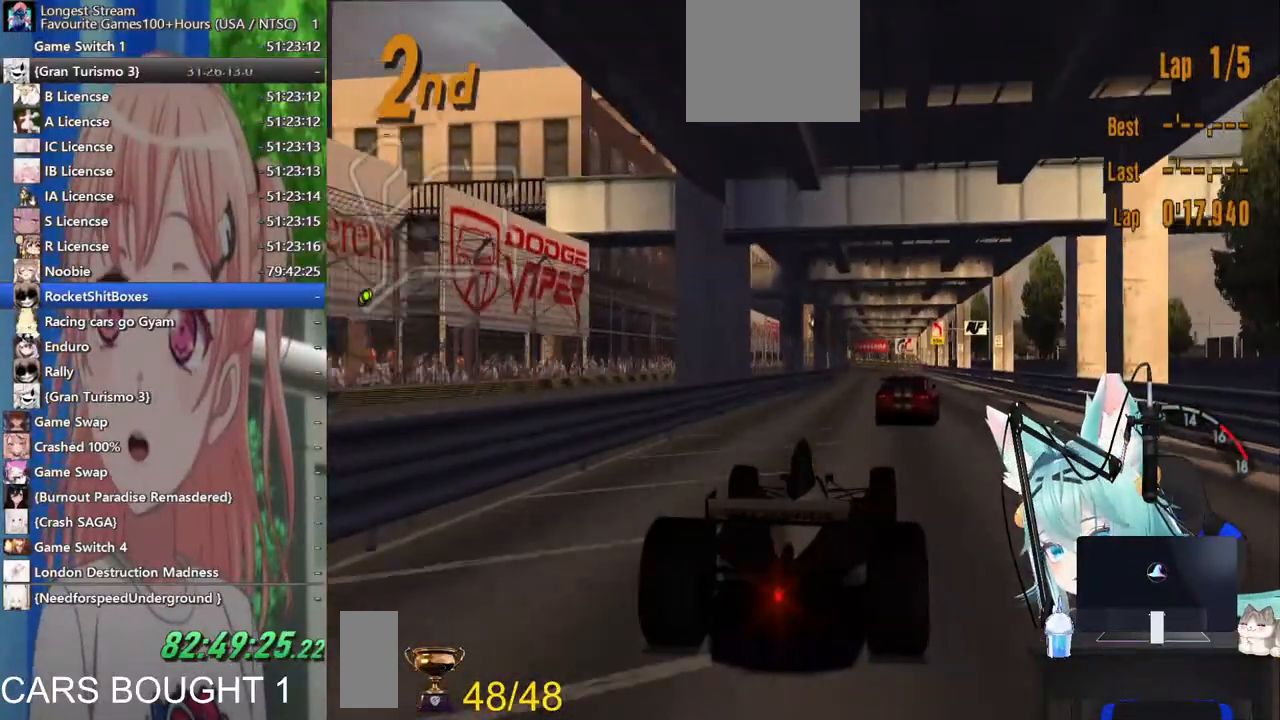
{"dt_ms": 500, "buttons": [], "left_stick": "center", "right_stick": "center", "events": []}
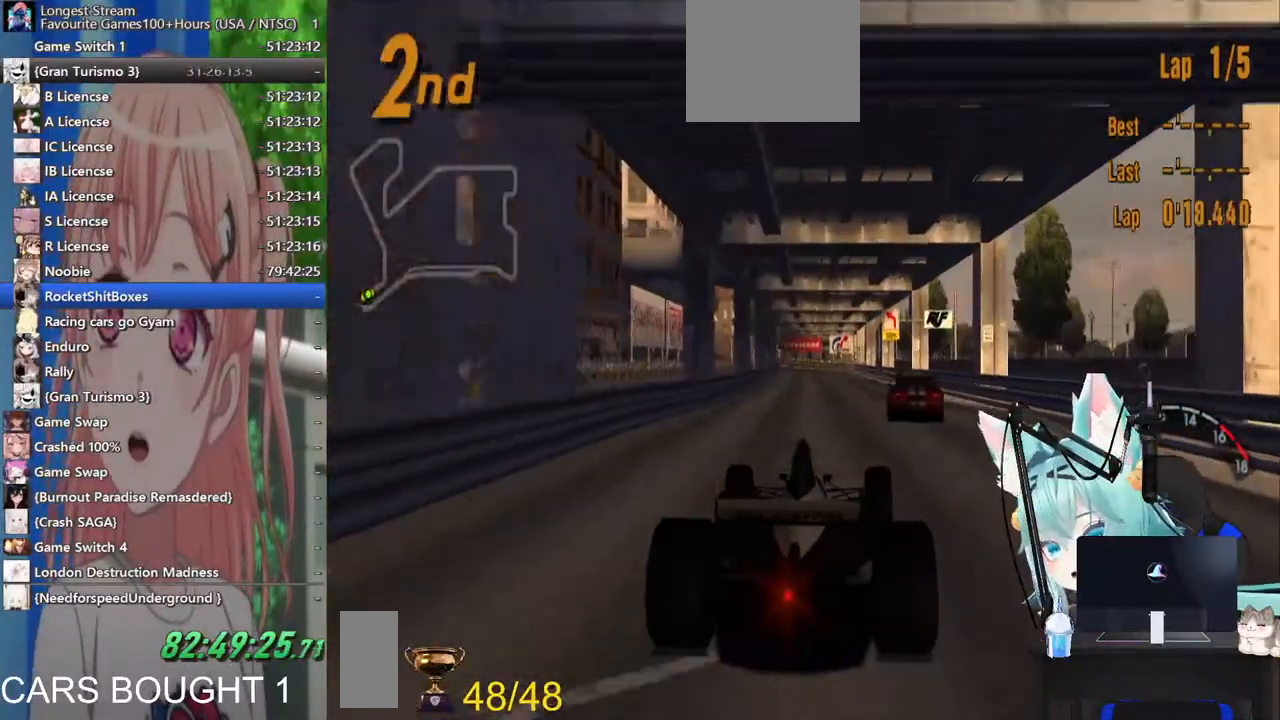
{"dt_ms": 500, "buttons": [], "left_stick": "center", "right_stick": "center", "events": []}
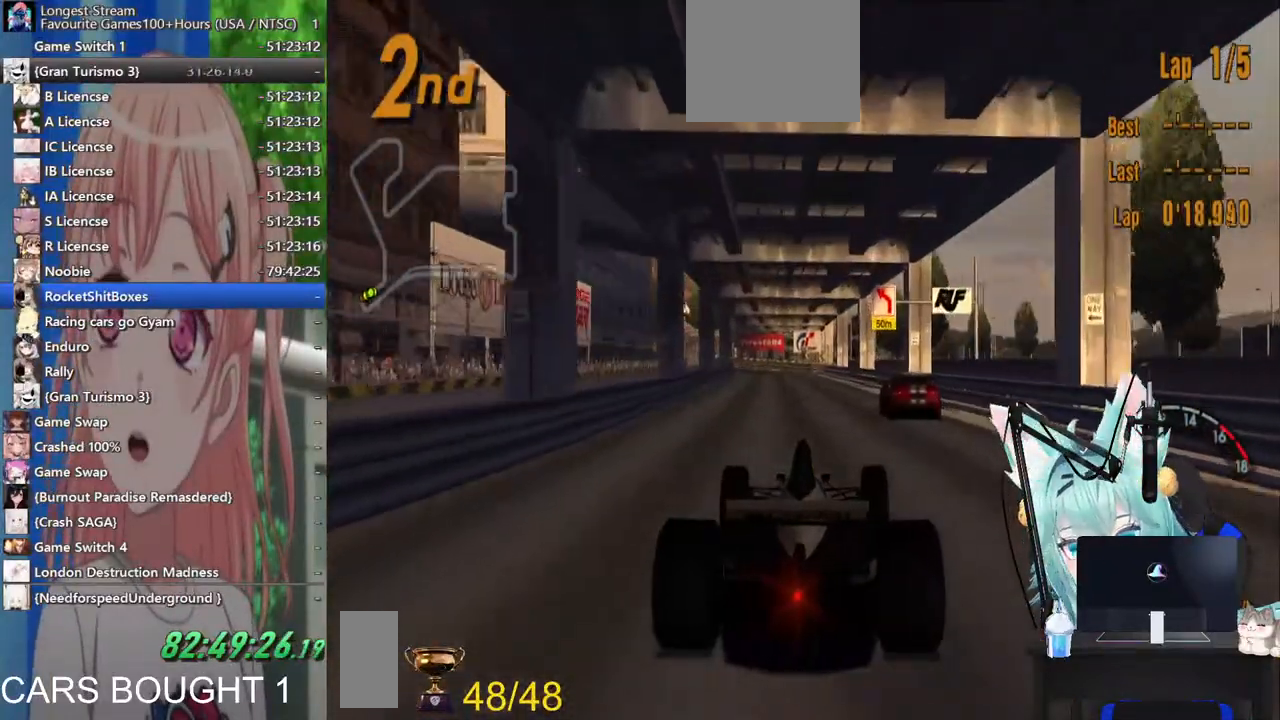
{"dt_ms": 500, "buttons": ["CROSS"], "left_stick": "center", "right_stick": "center", "events": [[433, "CROSS", "down"]]}
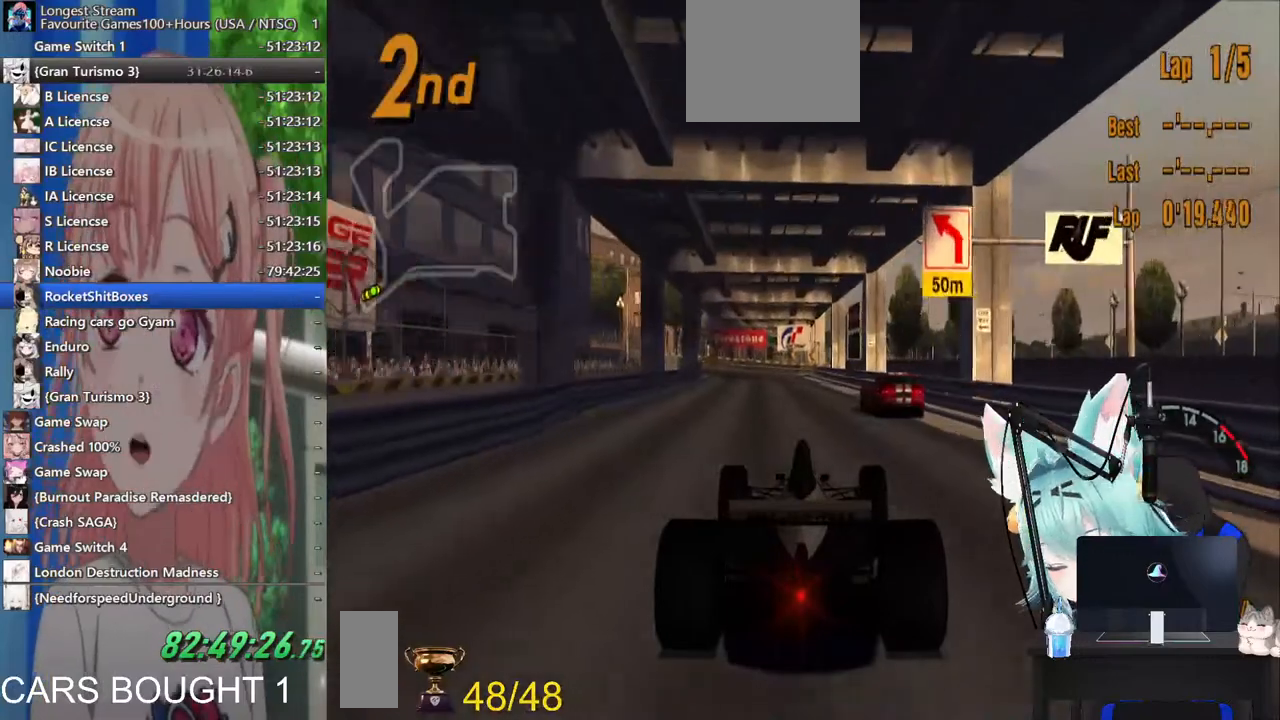
{"dt_ms": 500, "buttons": [], "left_stick": "left", "right_stick": "center", "events": [[33, "CROSS", "up"], [433, "left_stick", "down-left"], [483, "left_stick", "left"]]}
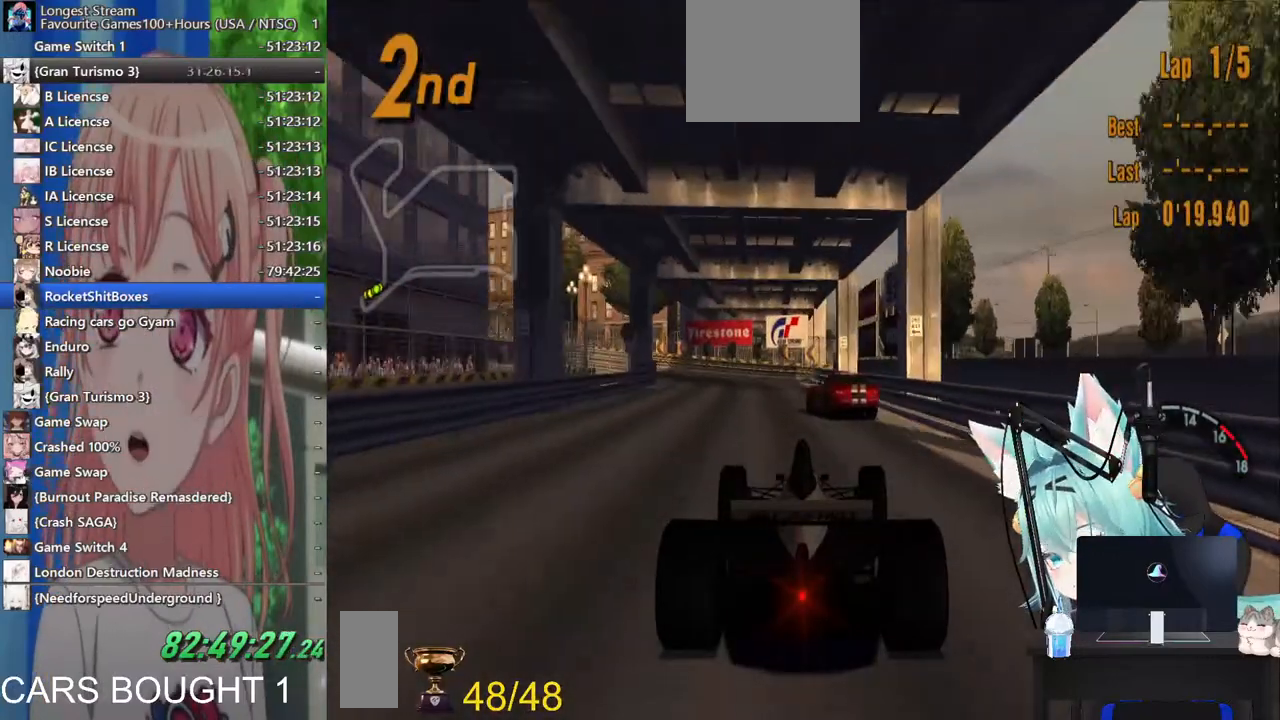
{"dt_ms": 1000, "buttons": [], "left_stick": "left", "right_stick": "center"}
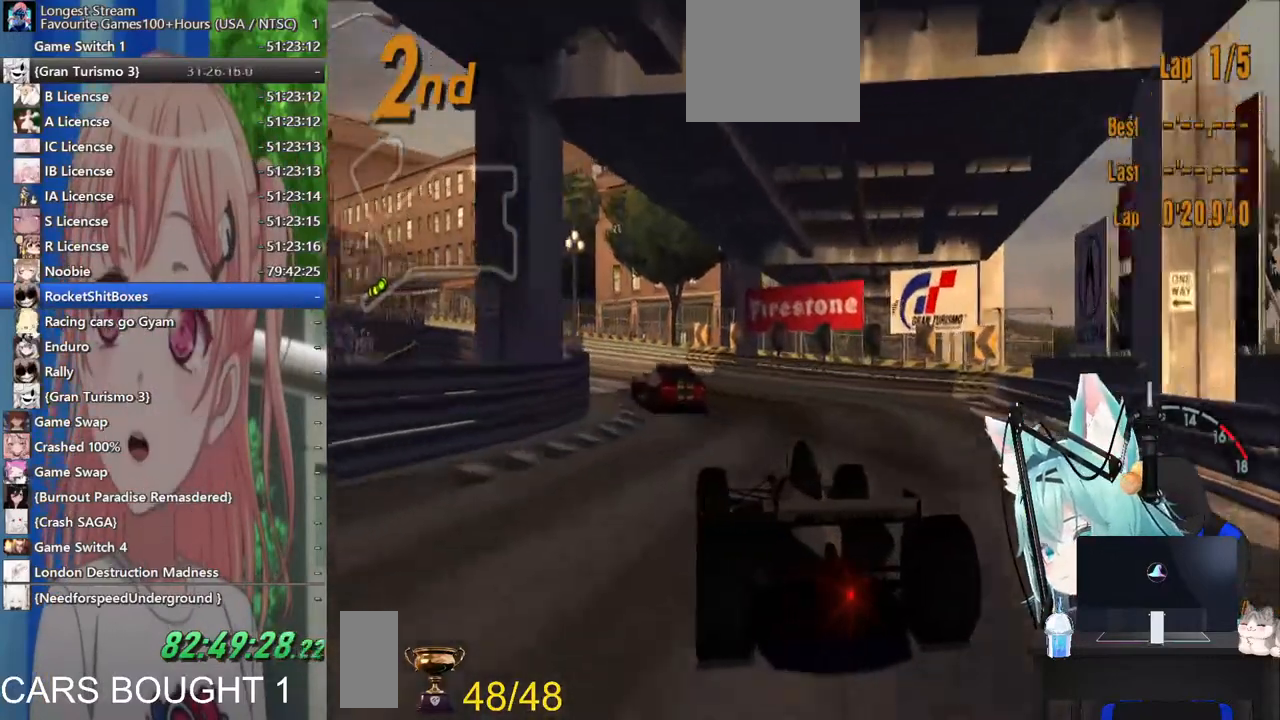
{"dt_ms": 500, "buttons": [], "left_stick": "left", "right_stick": "center", "events": []}
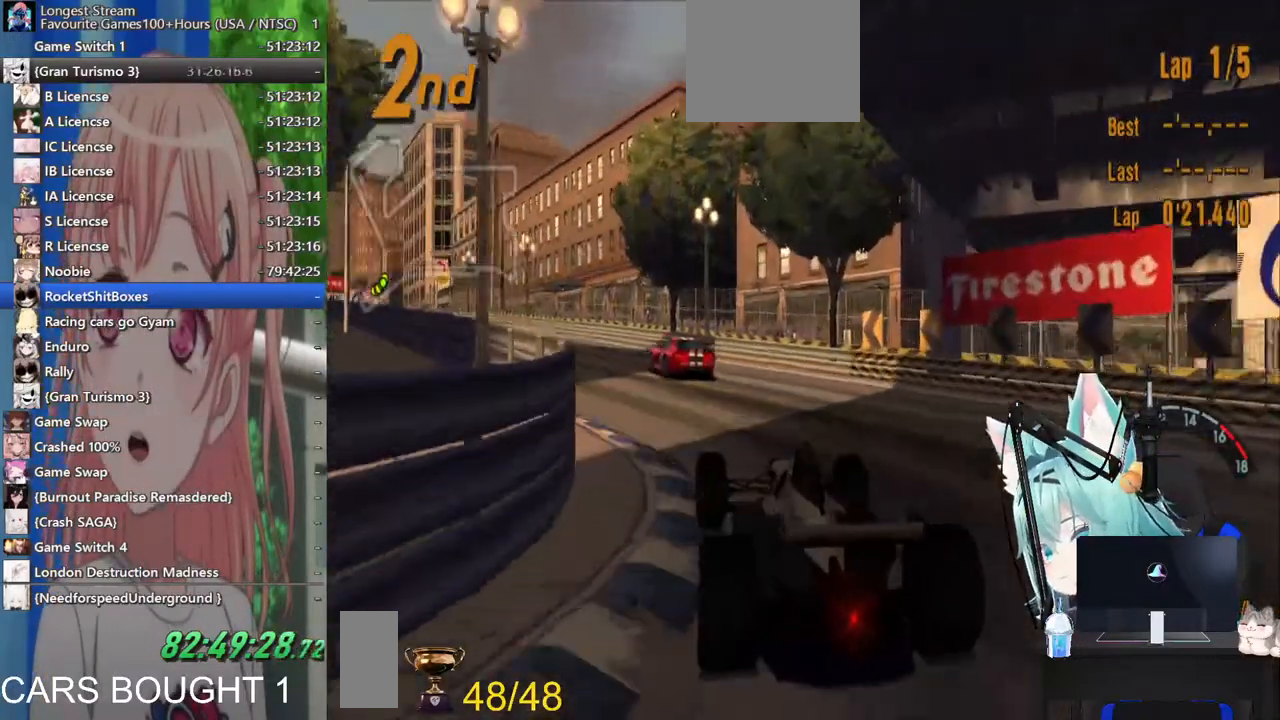
{"dt_ms": 500, "buttons": [], "left_stick": "right", "right_stick": "center", "events": [[300, "left_stick", "center"], [500, "left_stick", "right"]]}
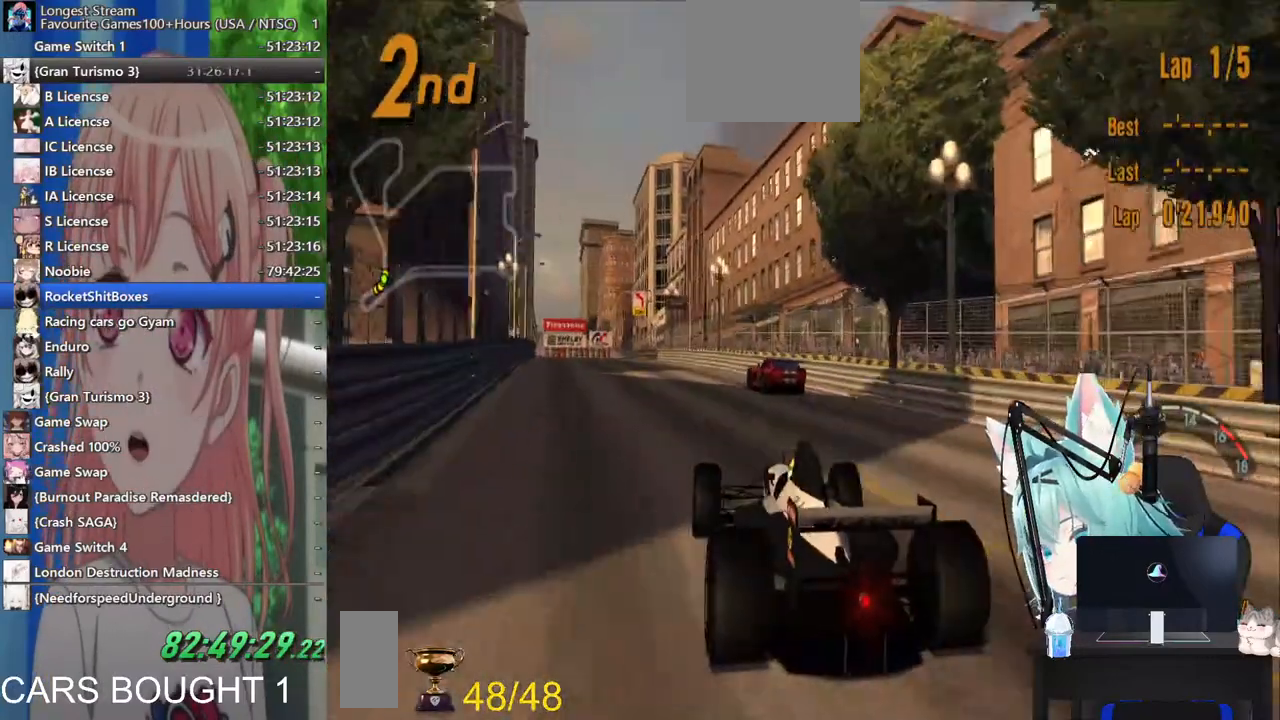
{"dt_ms": 500, "buttons": [], "left_stick": "center", "right_stick": "center", "events": [[83, "left_stick", "center"]]}
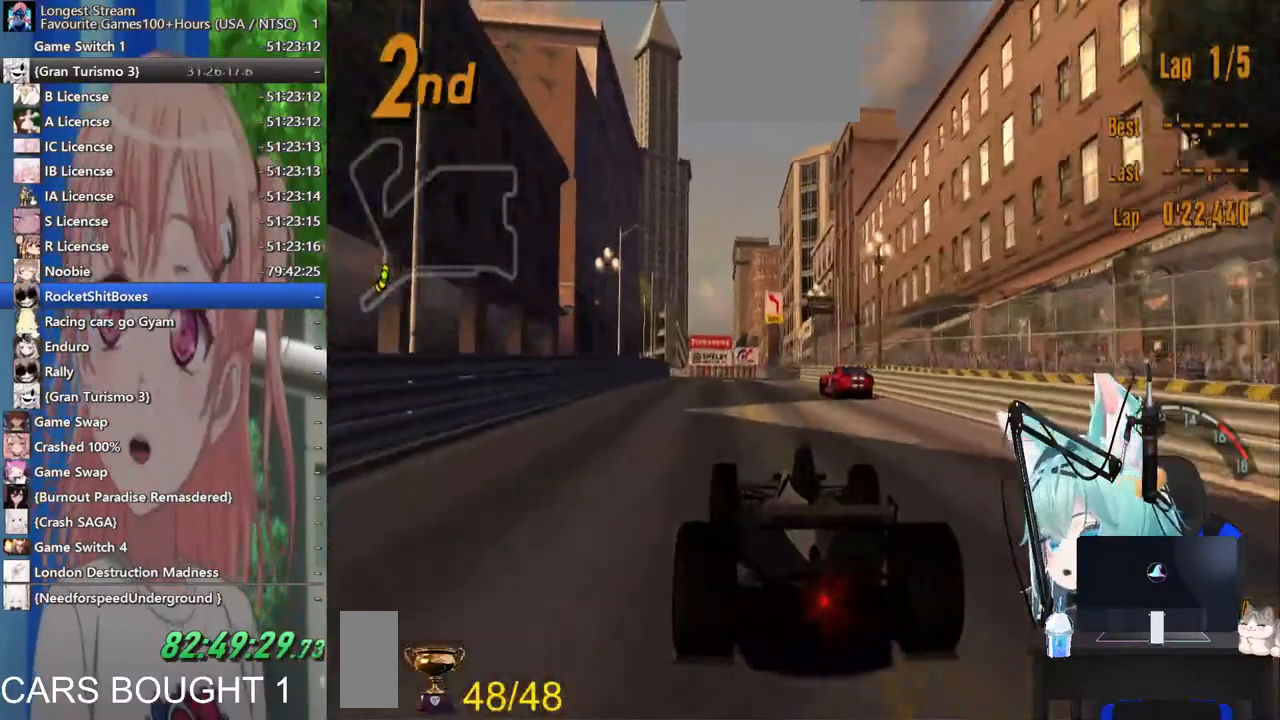
{"dt_ms": 500, "buttons": [], "left_stick": "center", "right_stick": "center", "events": []}
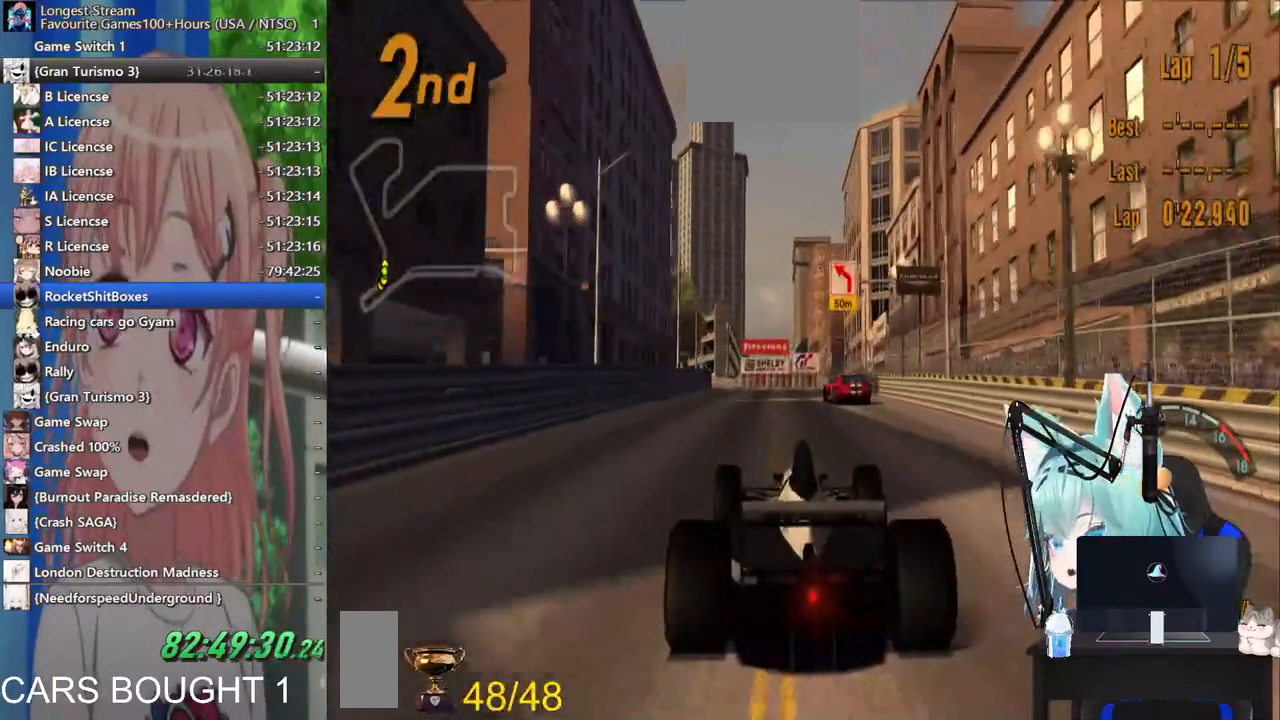
{"dt_ms": 500, "buttons": [], "left_stick": "center", "right_stick": "center", "events": []}
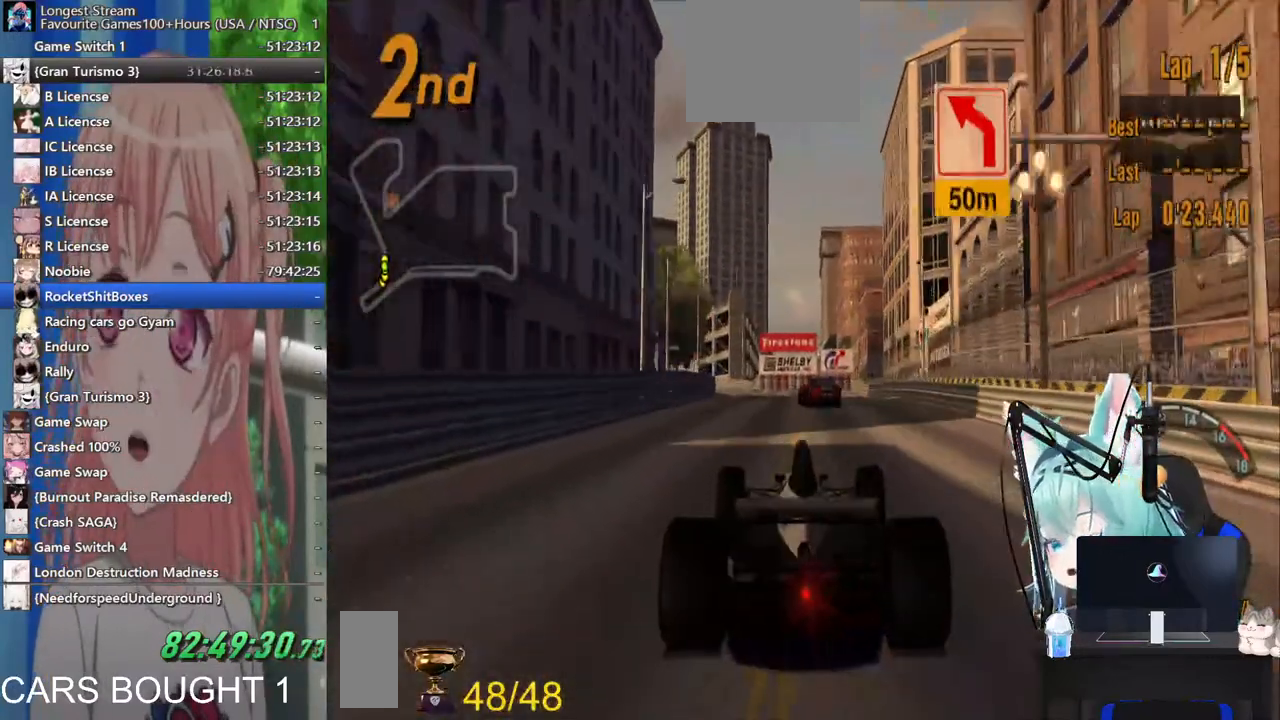
{"dt_ms": 500, "buttons": [], "left_stick": "left", "right_stick": "center", "events": [[100, "CROSS", "down"], [233, "CROSS", "up"], [483, "left_stick", "left"]]}
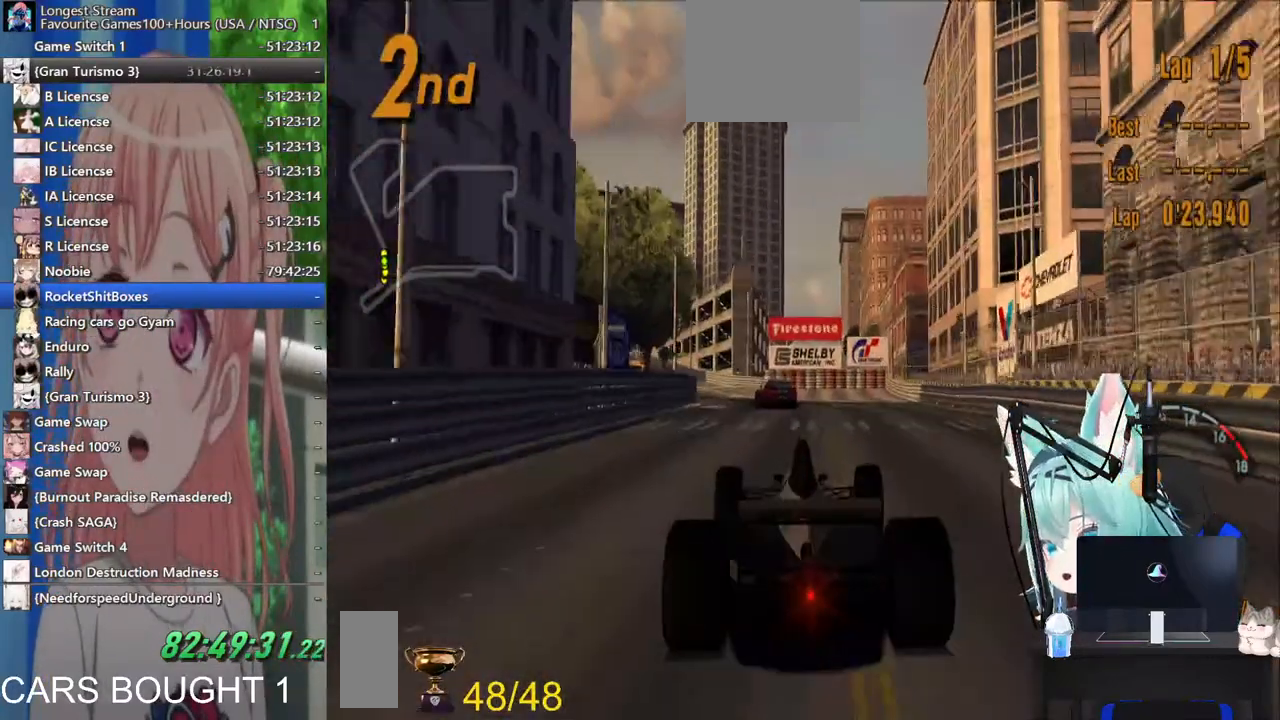
{"dt_ms": 500, "buttons": [], "left_stick": "center", "right_stick": "center", "events": [[483, "left_stick", "center"]]}
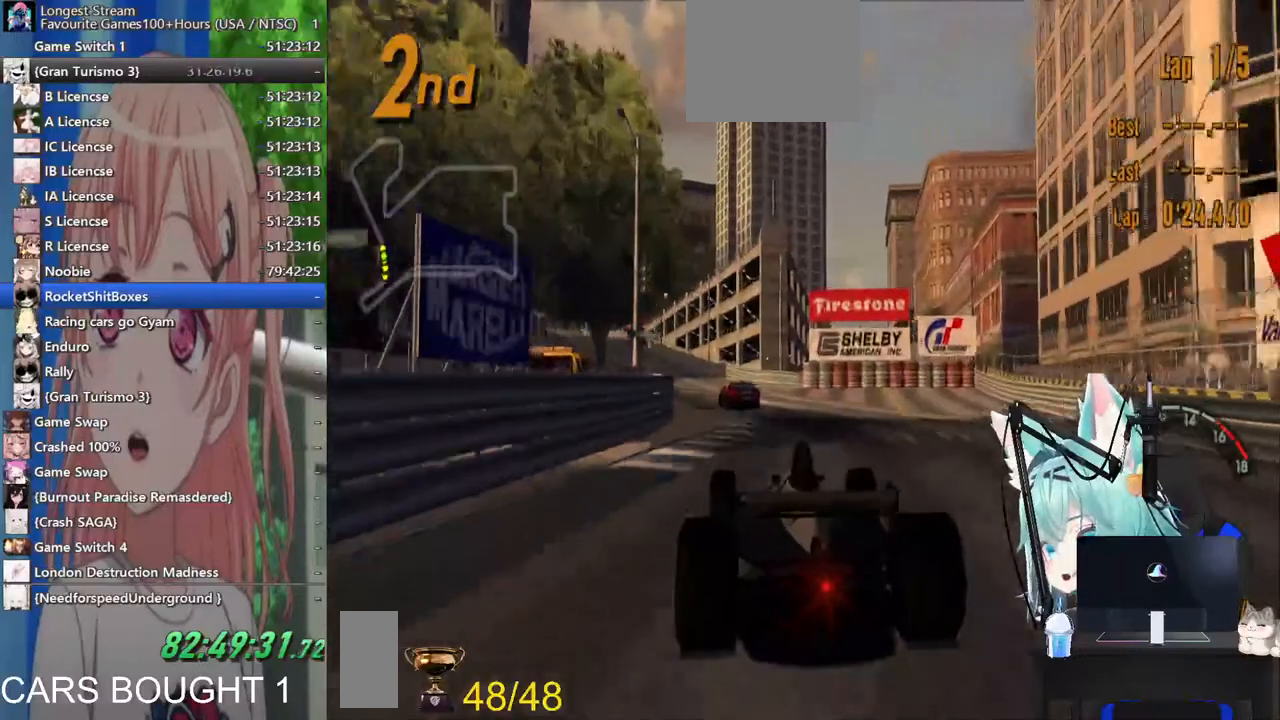
{"dt_ms": 500, "buttons": [], "left_stick": "center", "right_stick": "center", "events": [[167, "left_stick", "left"], [333, "left_stick", "center"]]}
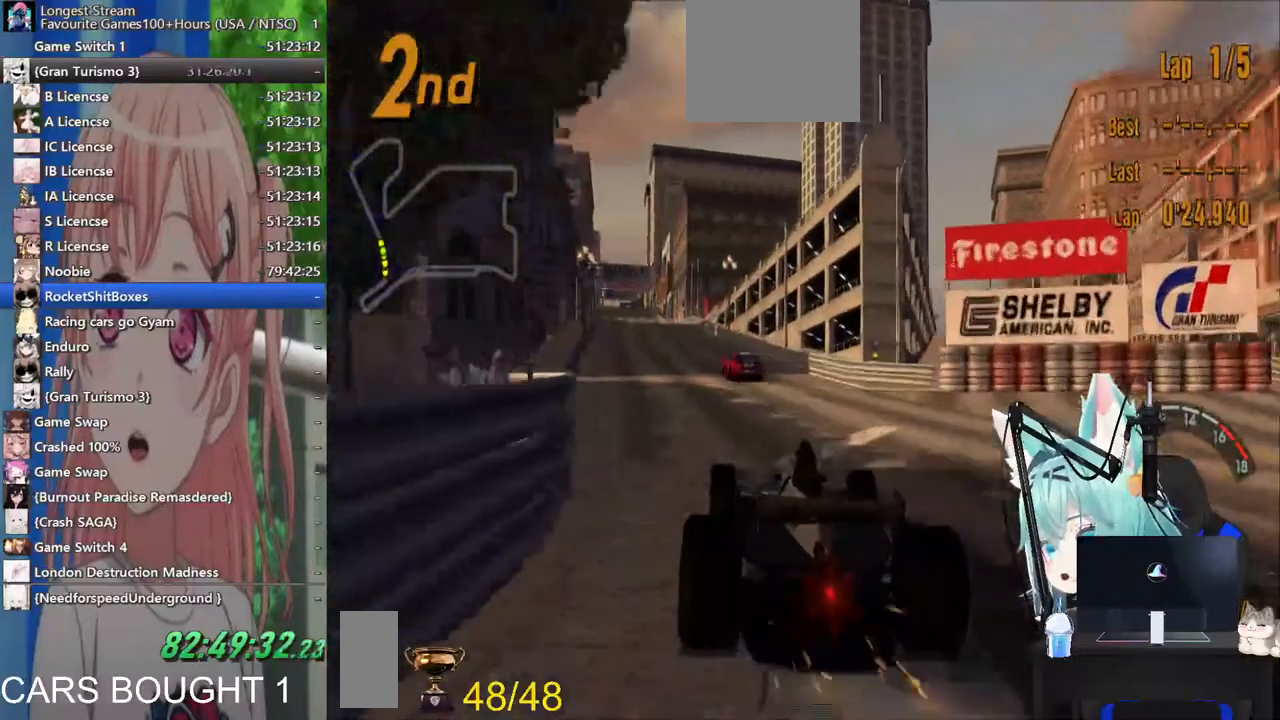
{"dt_ms": 500, "buttons": [], "left_stick": "center", "right_stick": "center", "events": [[67, "left_stick", "left"], [217, "left_stick", "center"]]}
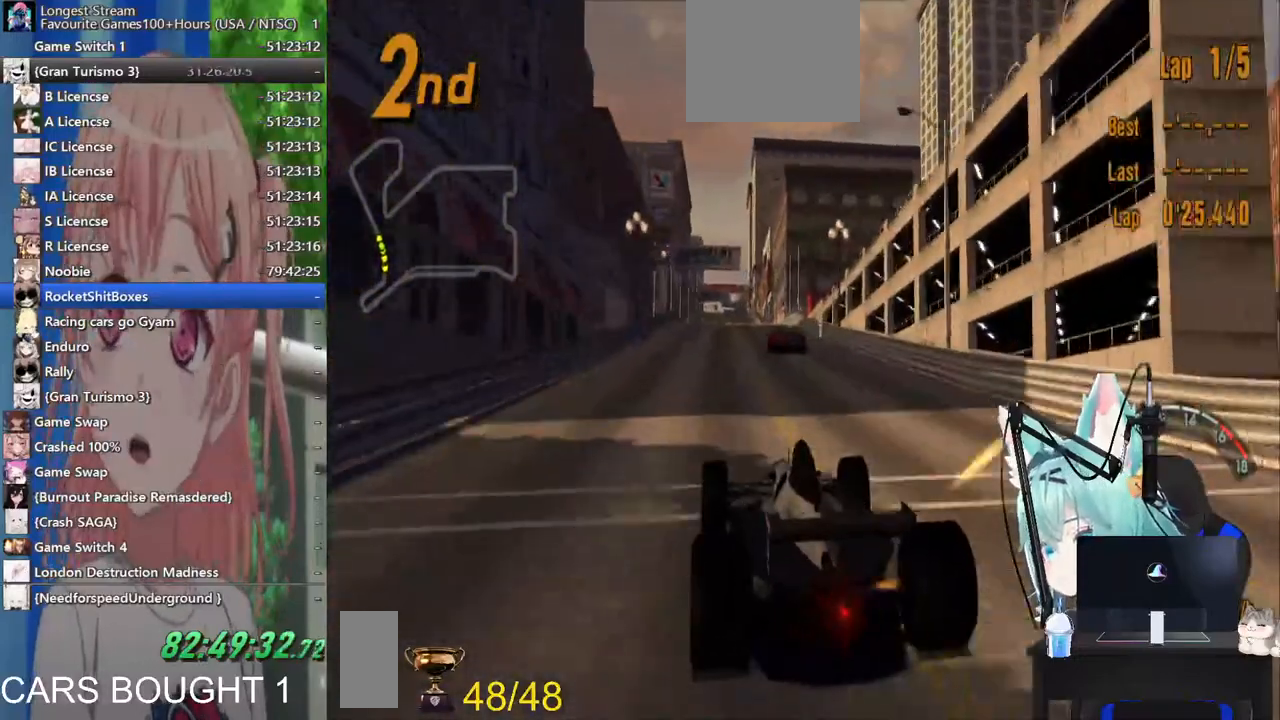
{"dt_ms": 500, "buttons": [], "left_stick": "center", "right_stick": "center", "events": []}
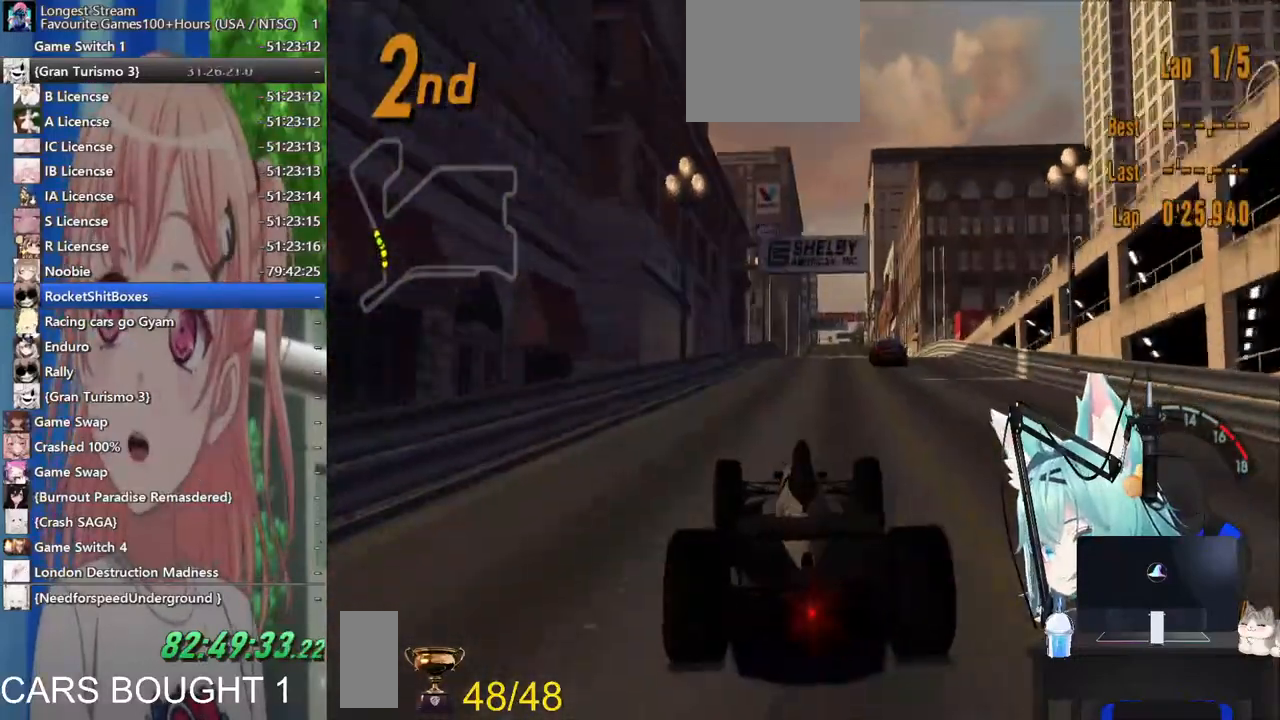
{"dt_ms": 500, "buttons": [], "left_stick": "right", "right_stick": "center", "events": [[450, "left_stick", "right"]]}
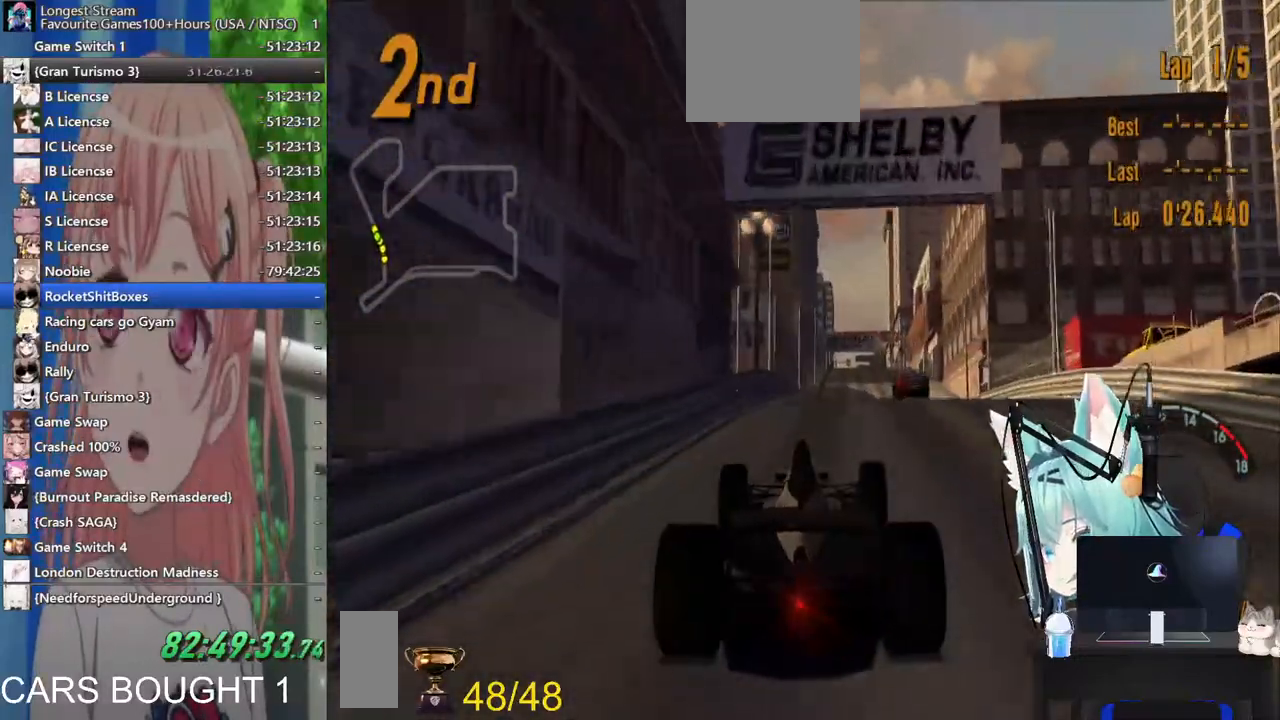
{"dt_ms": 500, "buttons": [], "left_stick": "center", "right_stick": "center"}
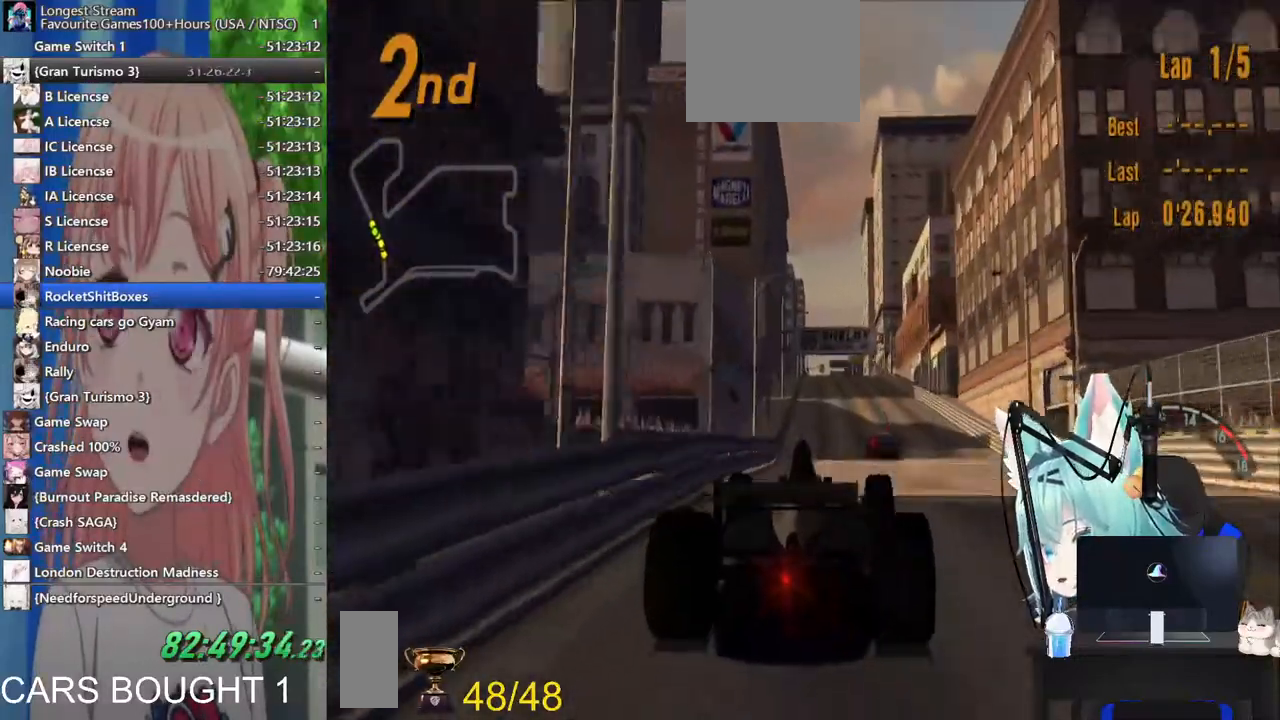
{"dt_ms": 500, "buttons": [], "left_stick": "center", "right_stick": "center", "events": [[217, "CROSS", "down"], [317, "CROSS", "up"]]}
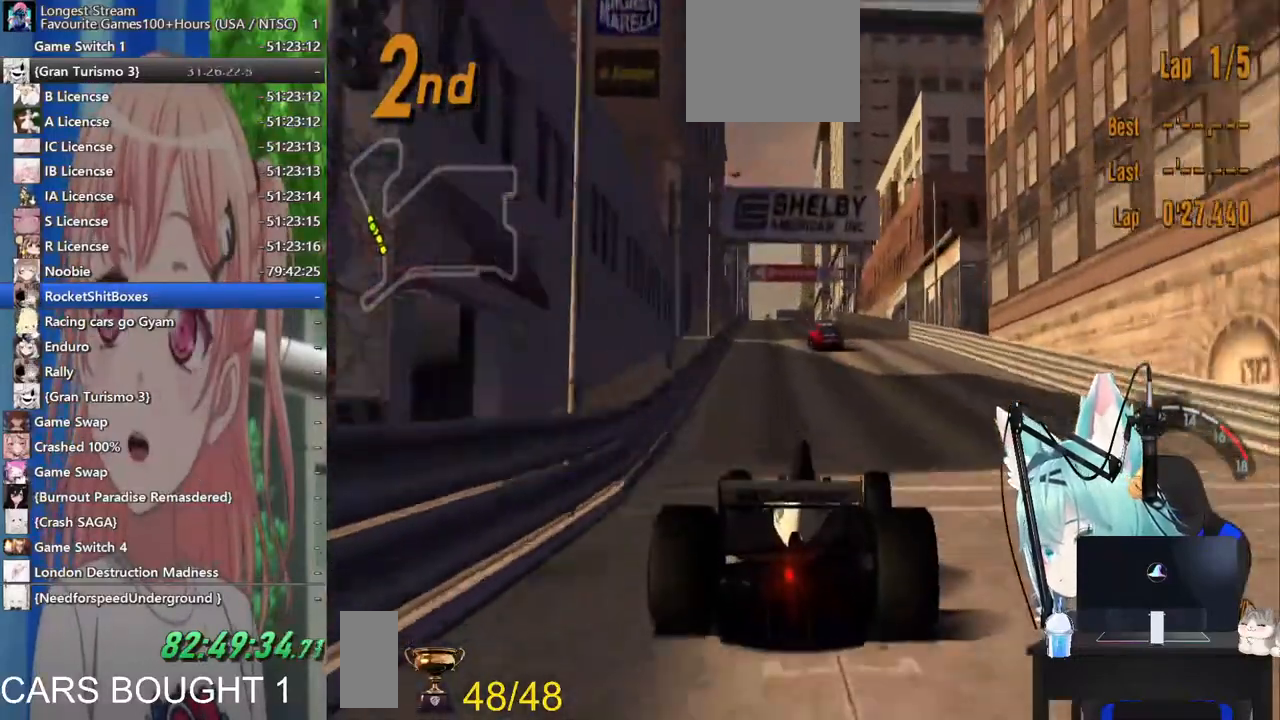
{"dt_ms": 500, "buttons": [], "left_stick": "center", "right_stick": "center", "events": []}
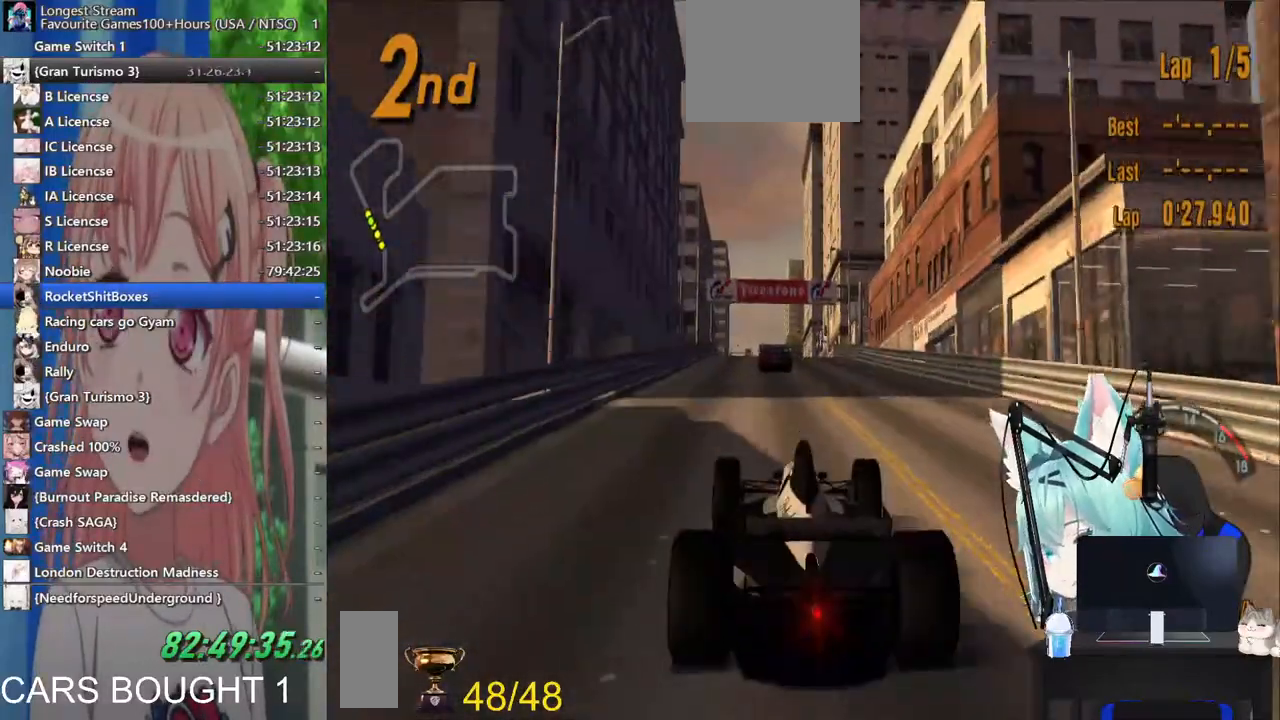
{"dt_ms": 500, "buttons": [], "left_stick": "center", "right_stick": "center", "events": []}
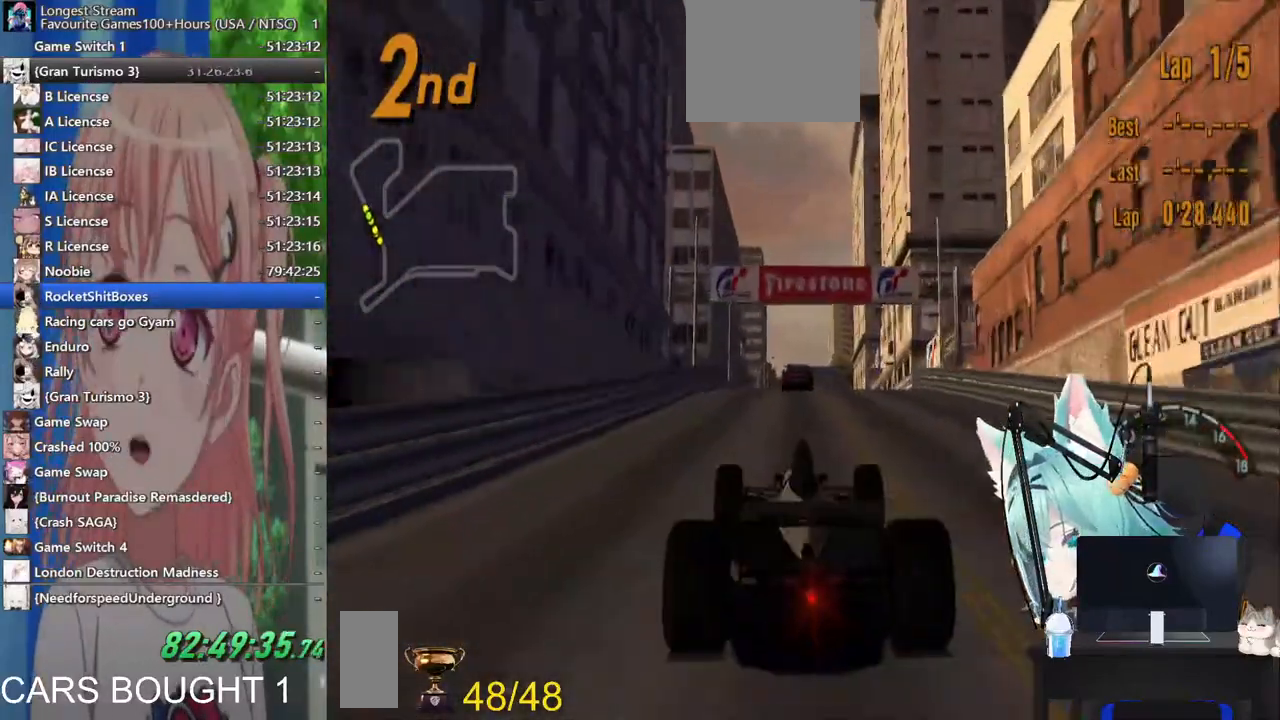
{"dt_ms": 500, "buttons": [], "left_stick": "center", "right_stick": "center", "events": []}
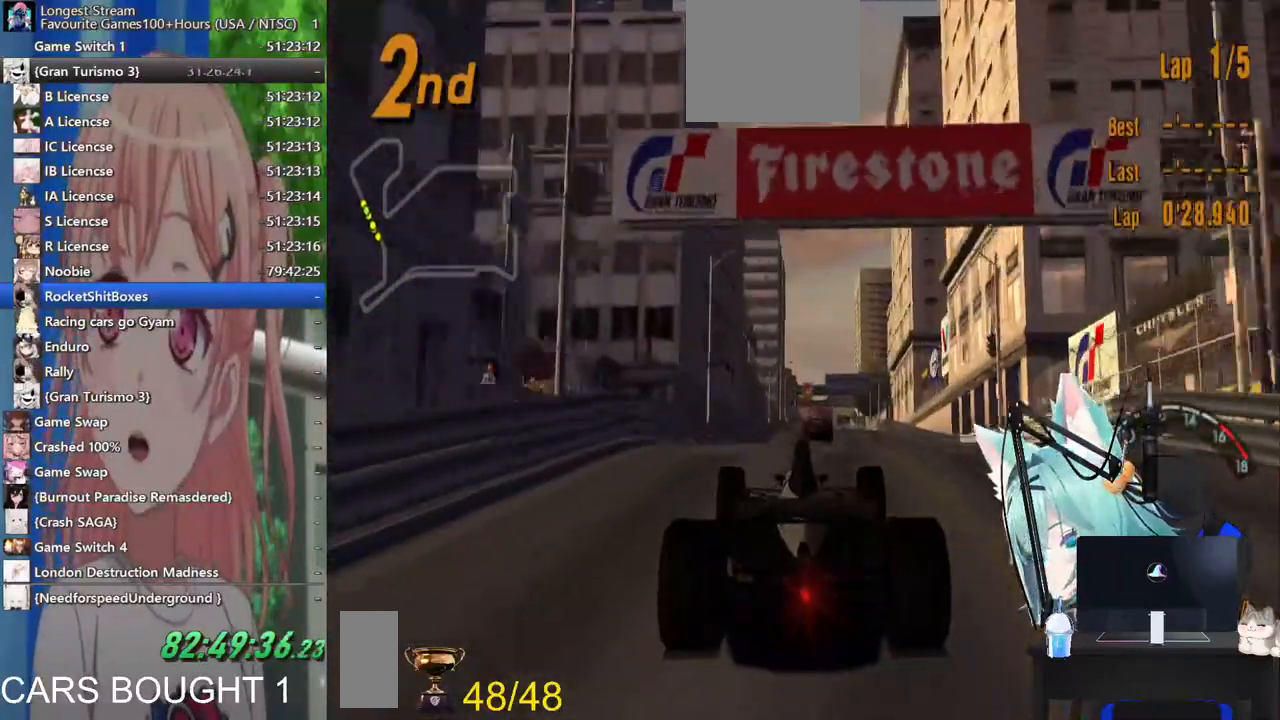
{"dt_ms": 500, "buttons": [], "left_stick": "center", "right_stick": "center", "events": [[133, "left_stick", "down-right"], [267, "left_stick", "center"]]}
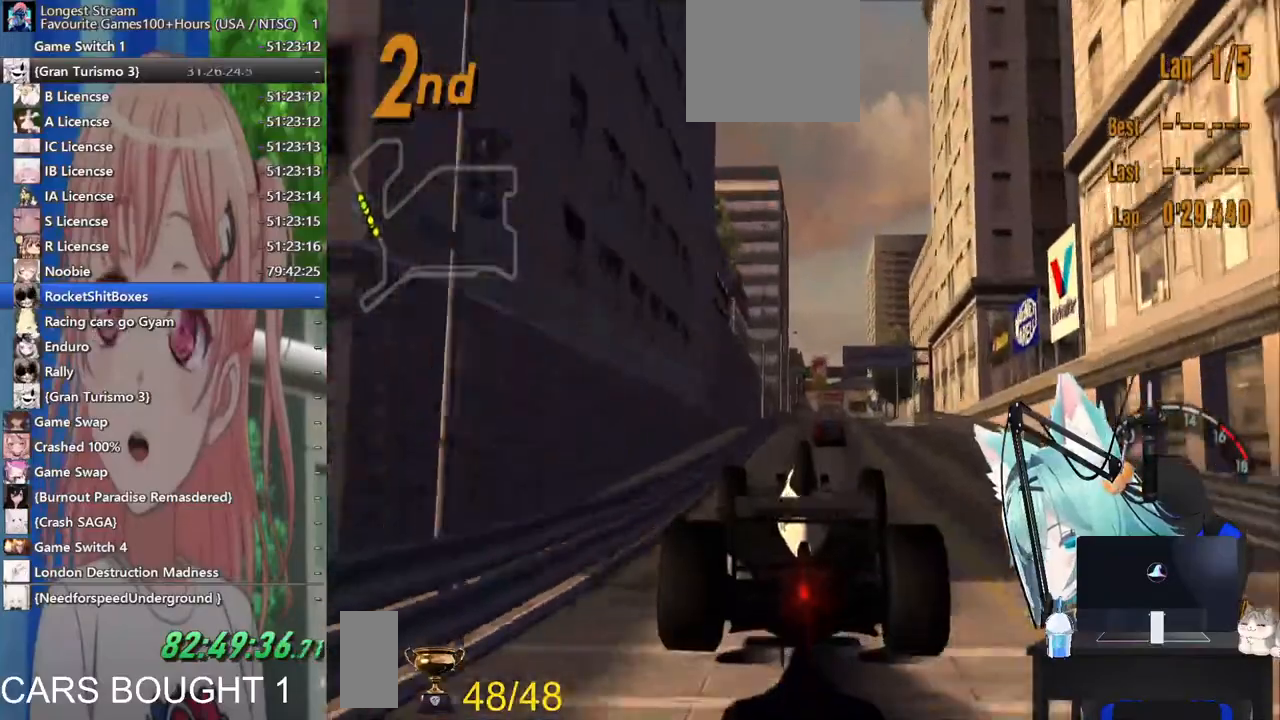
{"dt_ms": 500, "buttons": [], "left_stick": "right", "right_stick": "center", "events": [[117, "left_stick", "right"]]}
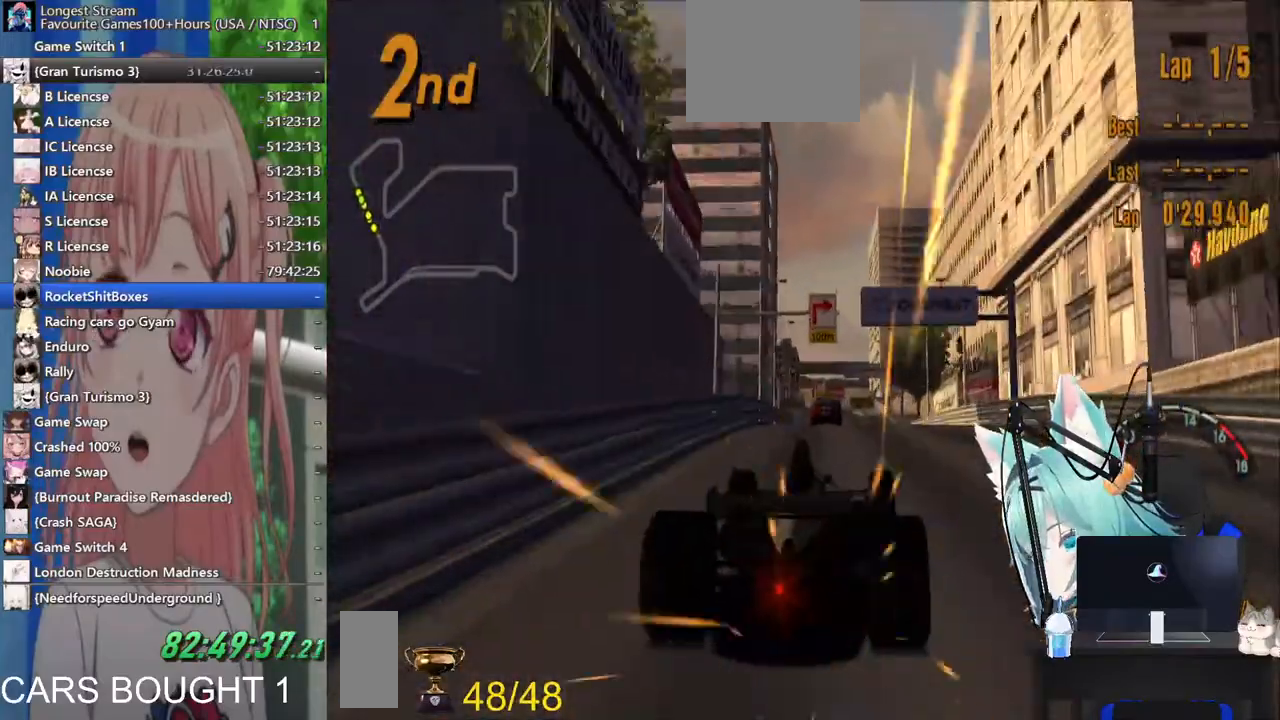
{"dt_ms": 500, "buttons": [], "left_stick": "left", "right_stick": "center", "events": [[117, "left_stick", "center"], [450, "left_stick", "left"]]}
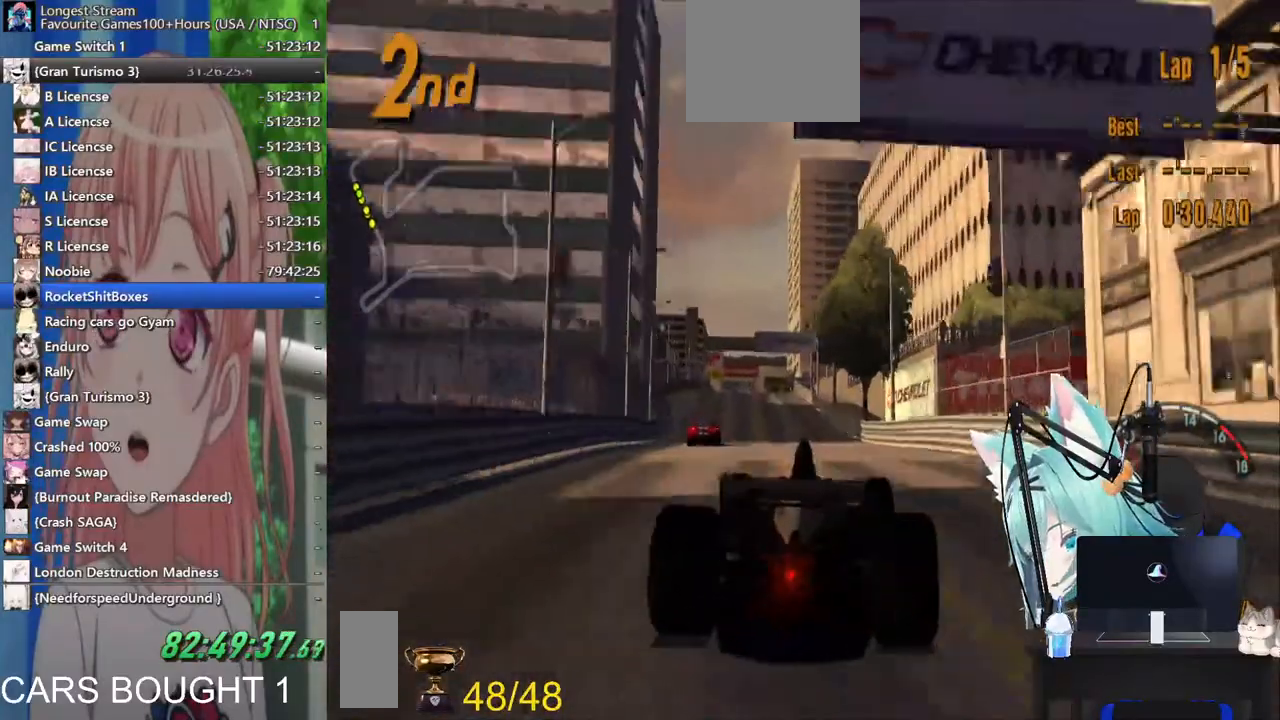
{"dt_ms": 500, "buttons": [], "left_stick": "center", "right_stick": "center", "events": [[483, "left_stick", "center"]]}
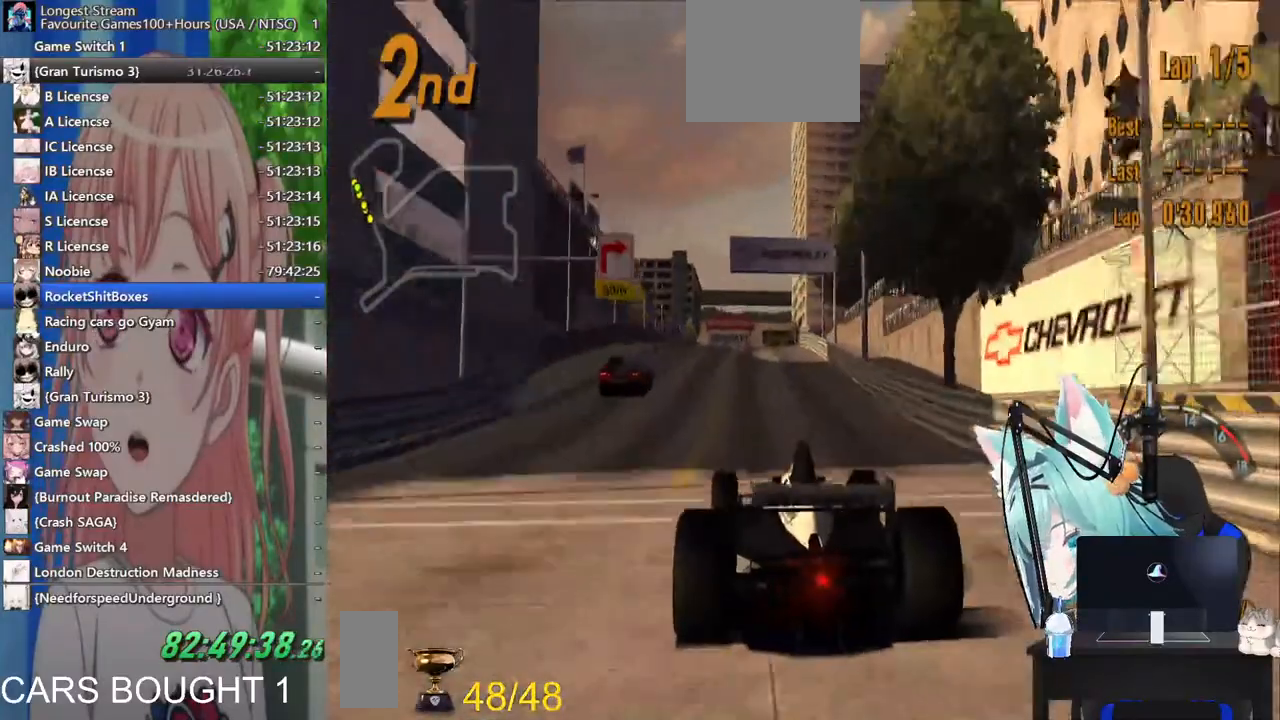
{"dt_ms": 1000, "buttons": ["SQUARE", "L2"], "left_stick": "right", "right_stick": "center"}
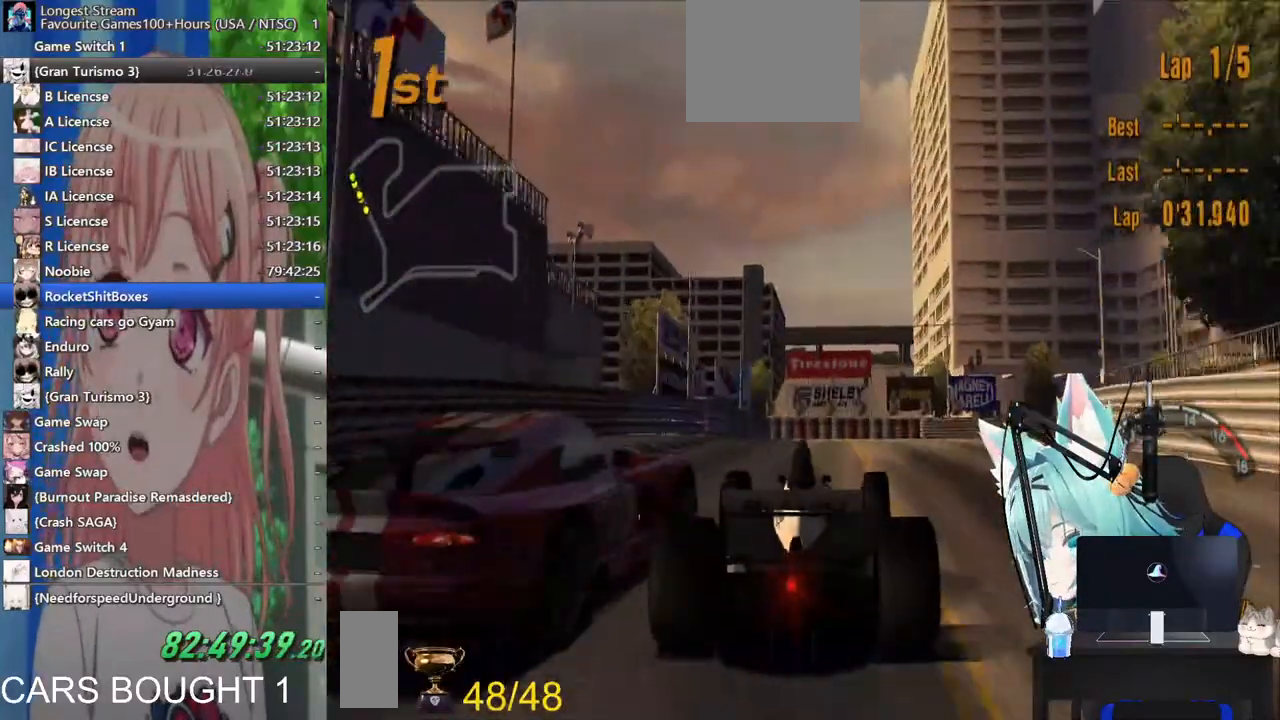
{"dt_ms": 500, "buttons": ["L2"], "left_stick": "right", "right_stick": "center", "events": [[83, "SQUARE", "up"], [233, "SQUARE", "down"], [417, "SQUARE", "up"]]}
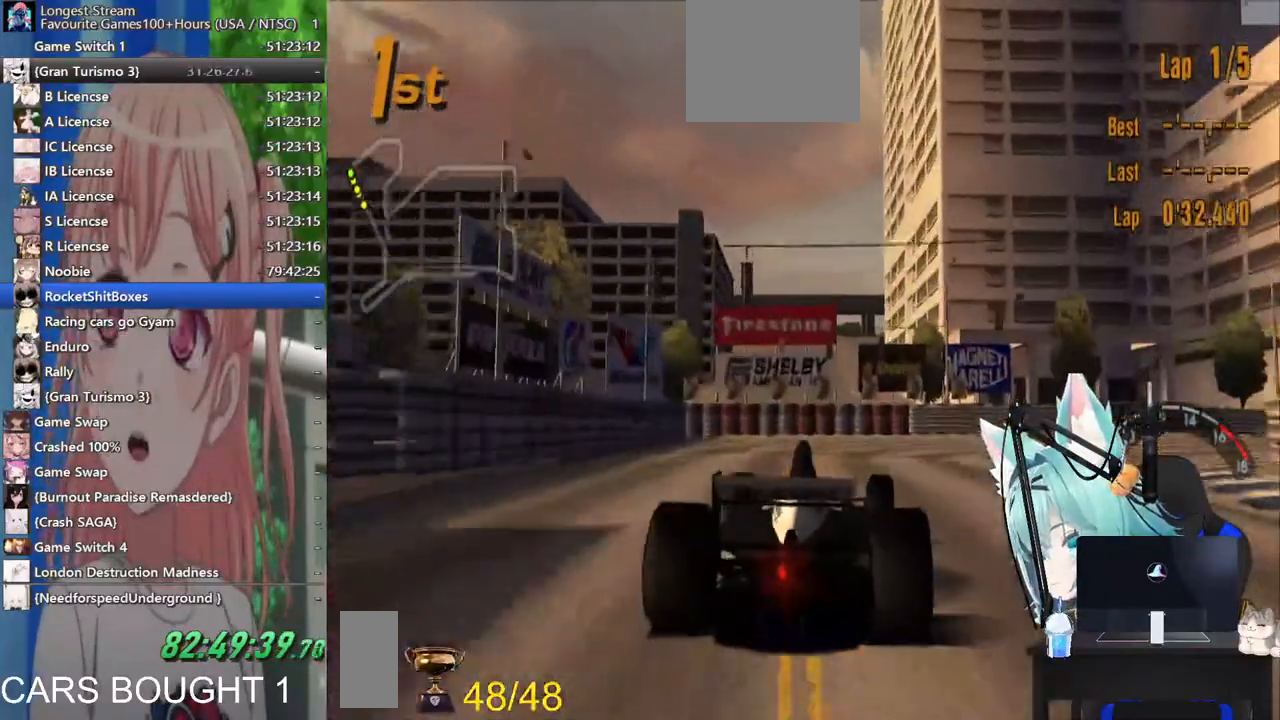
{"dt_ms": 500, "buttons": [], "left_stick": "right", "right_stick": "center"}